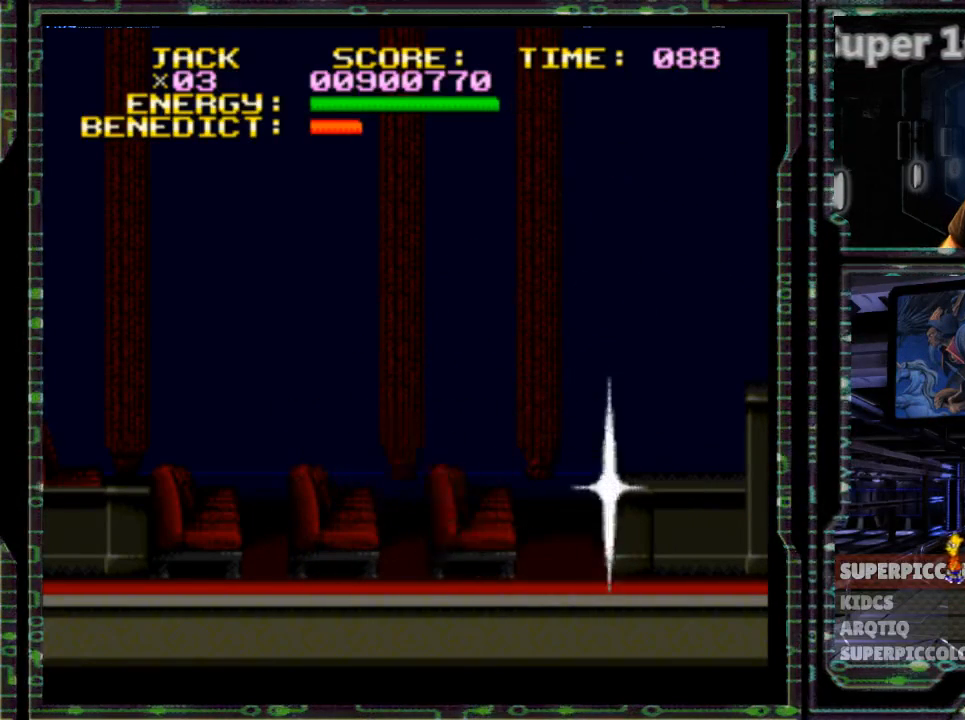
Gameplay with a controller (Nintendo layout); each line is a JSON object with the inputs held at the frame after it (dt_ms = milliseconds from this image to that frame). "events" lists button and stick changes between this image and that frame as [ms after this image, input, new state], when the widget could be followed in between. Not read: L3 R3.
{"dt_ms": 500, "buttons": [], "events": [[250, "Y", "down"], [317, "DPAD_RIGHT", "up"], [317, "Y", "up"], [383, "Y", "down"], [433, "Y", "up"]]}
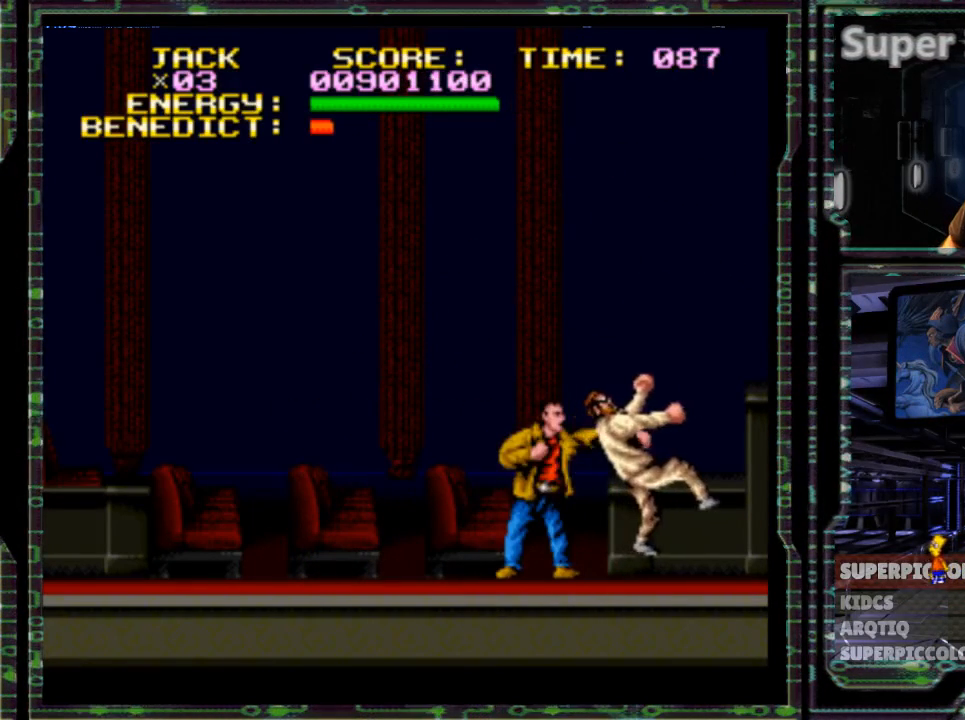
{"dt_ms": 500, "buttons": [], "events": []}
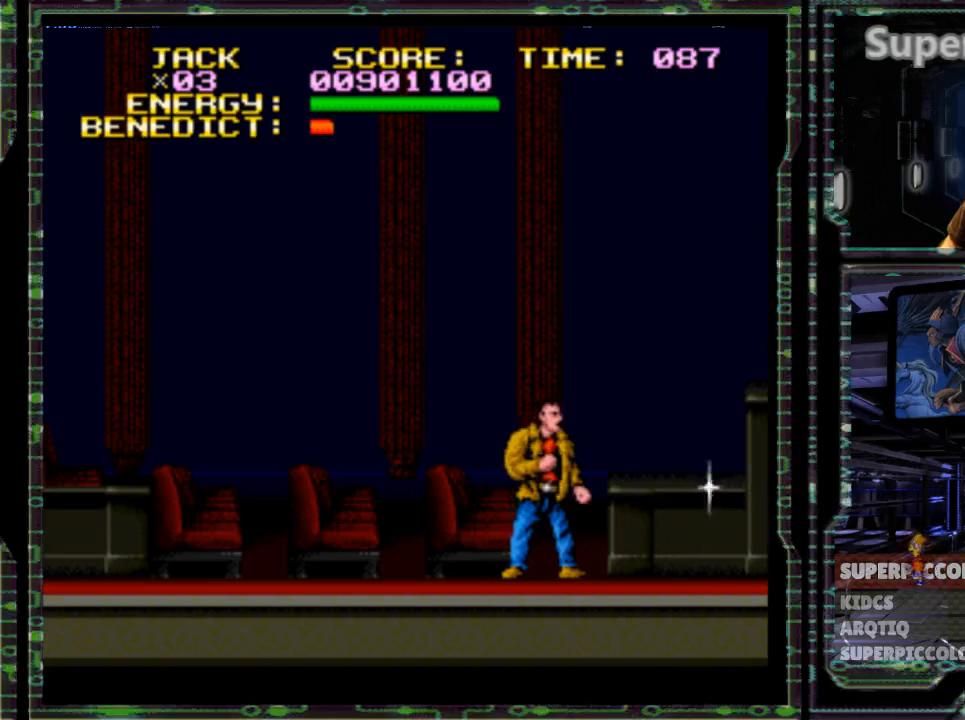
{"dt_ms": 500, "buttons": [], "events": [[233, "DPAD_LEFT", "down"], [400, "DPAD_LEFT", "up"]]}
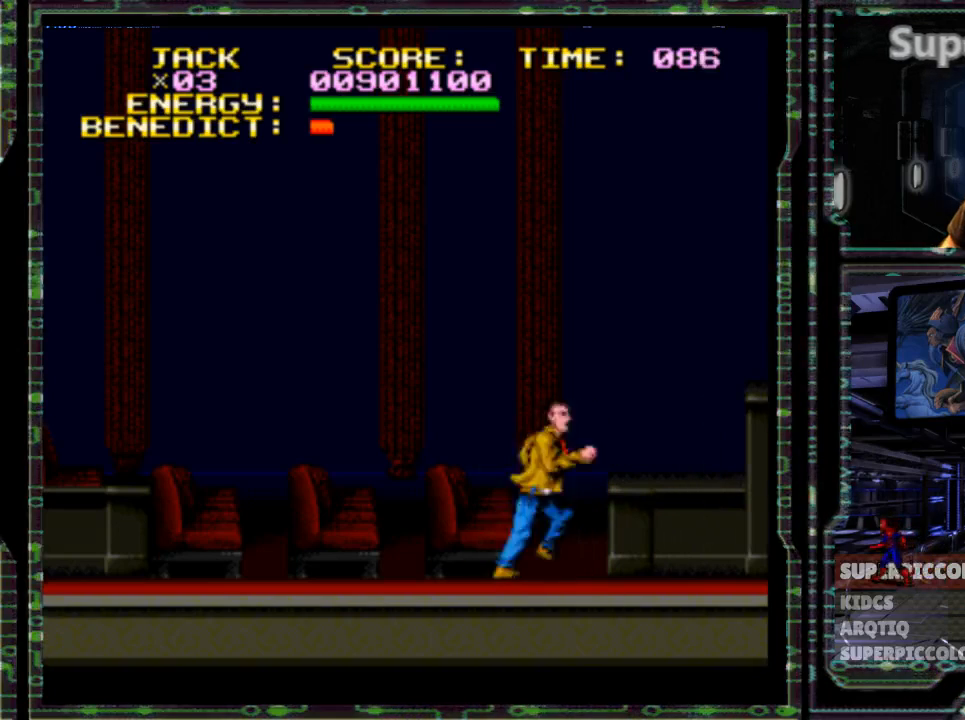
{"dt_ms": 500, "buttons": ["DPAD_LEFT"], "events": [[33, "DPAD_LEFT", "down"], [183, "DPAD_LEFT", "up"], [317, "DPAD_LEFT", "down"]]}
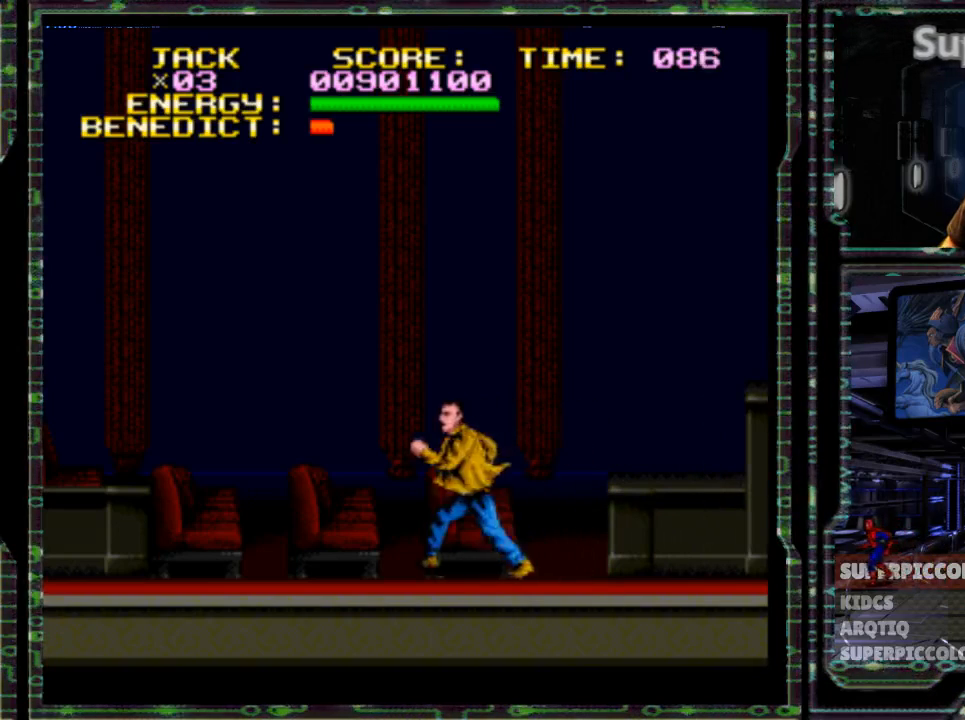
{"dt_ms": 500, "buttons": ["DPAD_LEFT"], "events": [[167, "DPAD_LEFT", "up"], [200, "DPAD_RIGHT", "down"], [333, "DPAD_RIGHT", "up"], [500, "DPAD_LEFT", "down"]]}
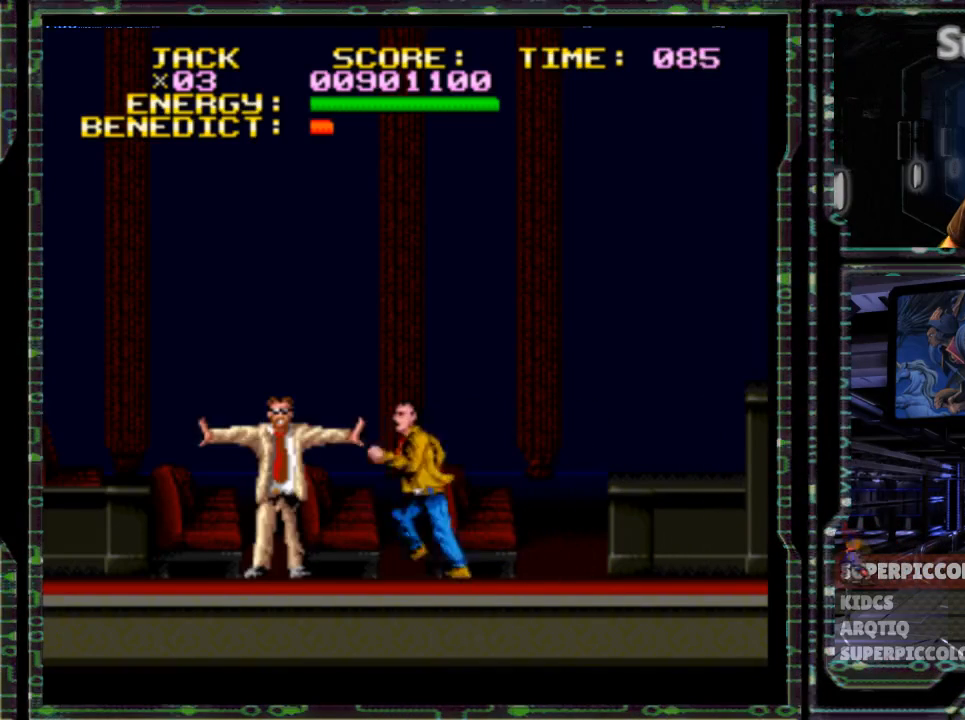
{"dt_ms": 500, "buttons": [], "events": [[117, "Y", "down"], [217, "DPAD_LEFT", "up"], [217, "Y", "up"], [250, "Y", "down"], [283, "Y", "up"]]}
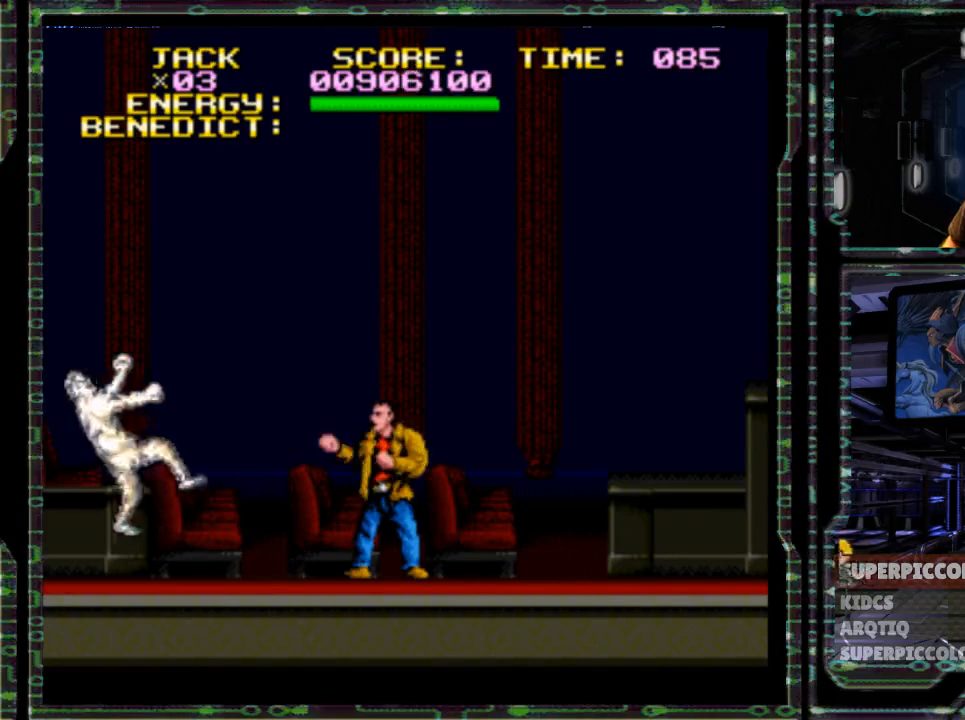
{"dt_ms": 500, "buttons": ["DPAD_RIGHT"], "events": [[483, "DPAD_RIGHT", "down"]]}
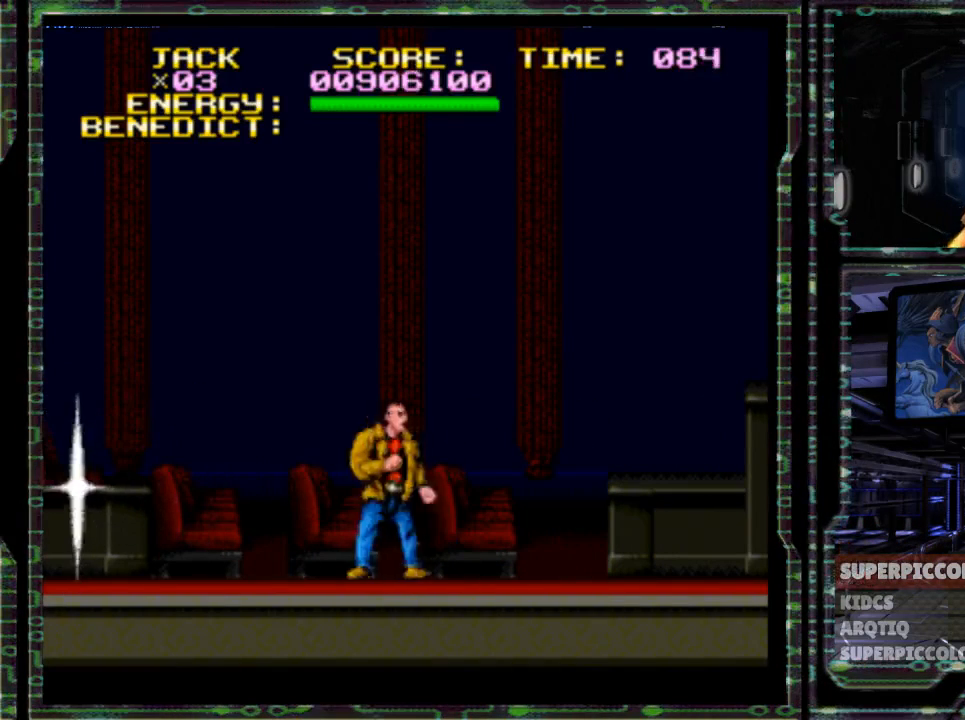
{"dt_ms": 1000, "buttons": ["DPAD_DOWN"]}
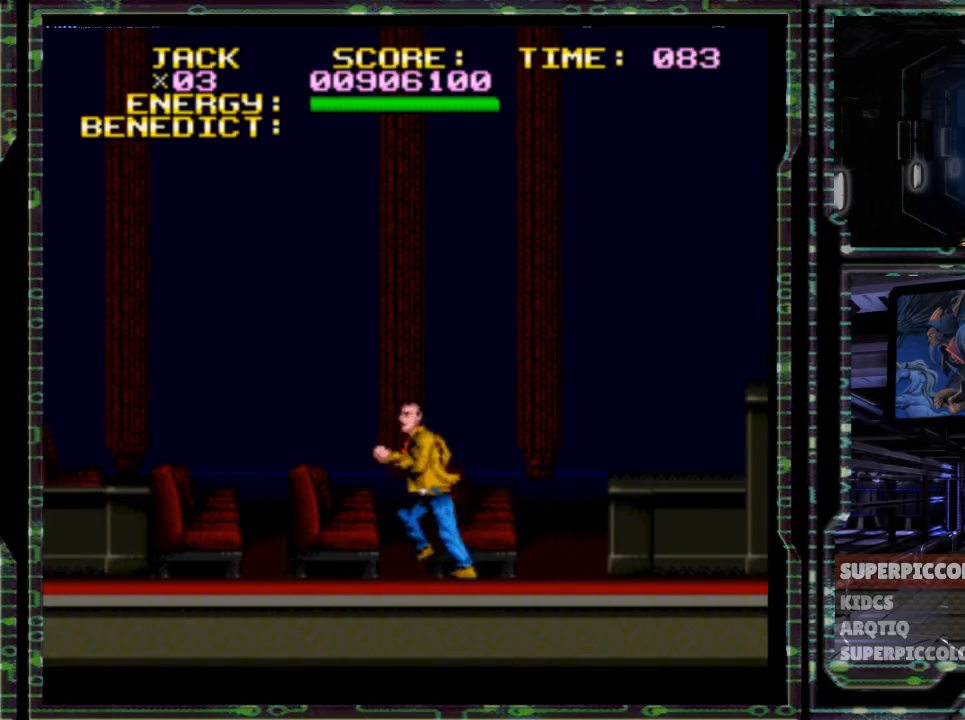
{"dt_ms": 500, "buttons": [], "events": [[33, "DPAD_RIGHT", "down"], [67, "DPAD_DOWN", "up"], [167, "DPAD_LEFT", "down"], [167, "DPAD_RIGHT", "up"], [300, "DPAD_LEFT", "up"], [300, "DPAD_RIGHT", "down"], [483, "DPAD_RIGHT", "up"]]}
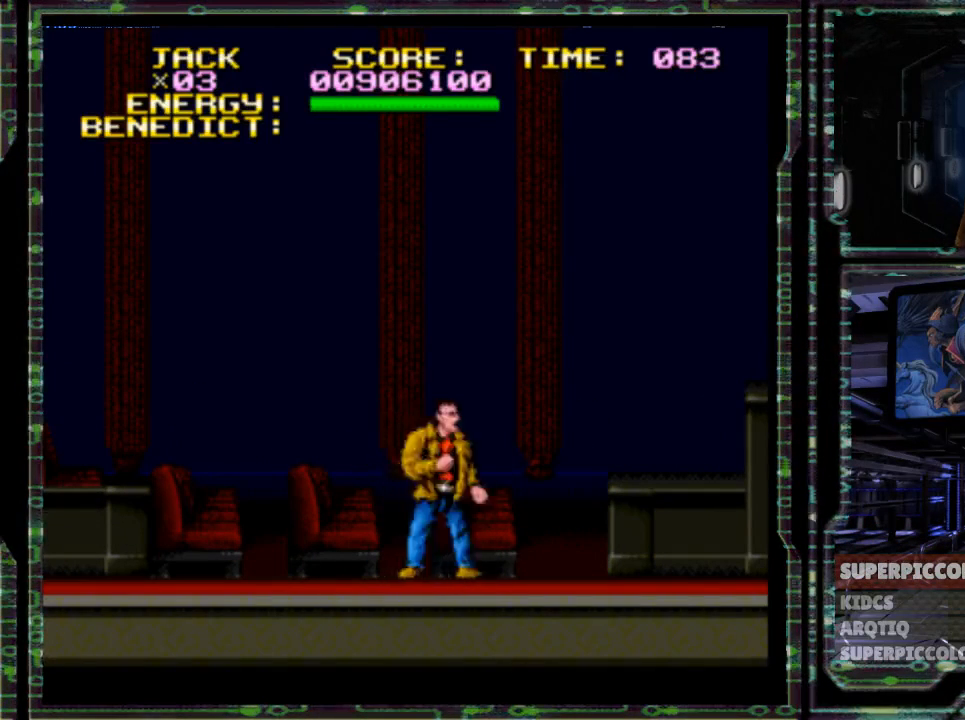
{"dt_ms": 500, "buttons": ["DPAD_DOWN", "DPAD_RIGHT"], "events": [[150, "DPAD_RIGHT", "down"], [267, "DPAD_RIGHT", "up"], [300, "DPAD_LEFT", "down"], [433, "DPAD_DOWN", "down"], [433, "DPAD_LEFT", "up"], [433, "DPAD_RIGHT", "down"]]}
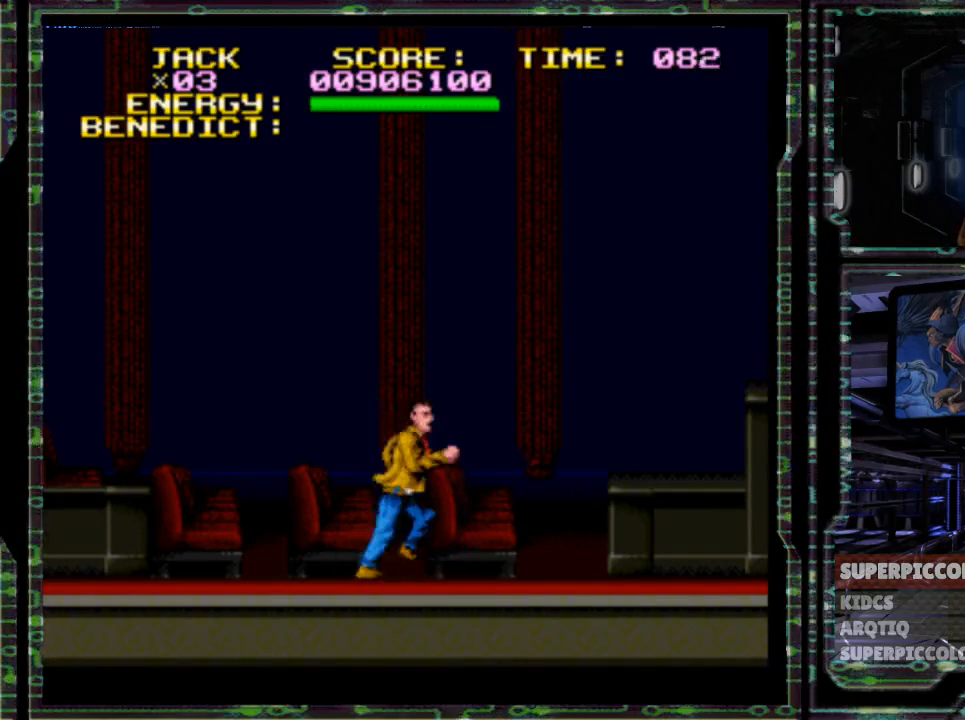
{"dt_ms": 500, "buttons": ["DPAD_RIGHT"], "events": [[33, "DPAD_DOWN", "up"], [100, "DPAD_RIGHT", "up"], [100, "DPAD_UP", "down"], [117, "DPAD_LEFT", "down"], [183, "DPAD_UP", "up"], [283, "DPAD_LEFT", "up"], [383, "DPAD_RIGHT", "down"]]}
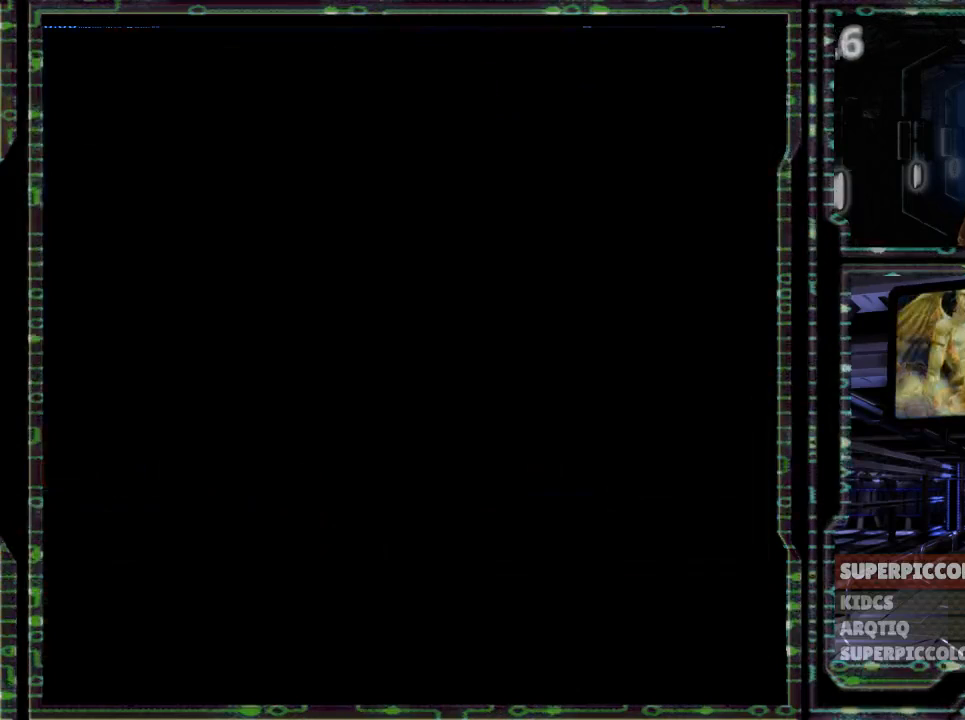
{"dt_ms": 500, "buttons": ["DPAD_LEFT"], "events": [[17, "DPAD_RIGHT", "up"], [167, "DPAD_RIGHT", "down"], [400, "DPAD_RIGHT", "up"], [433, "DPAD_LEFT", "down"]]}
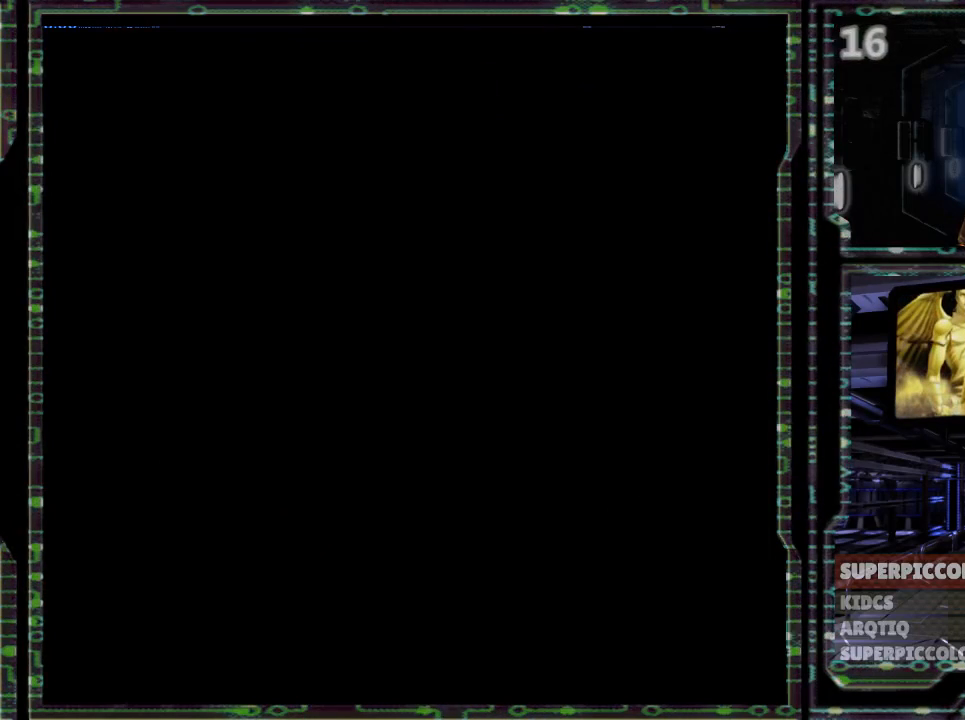
{"dt_ms": 500, "buttons": [], "events": [[117, "DPAD_LEFT", "up"]]}
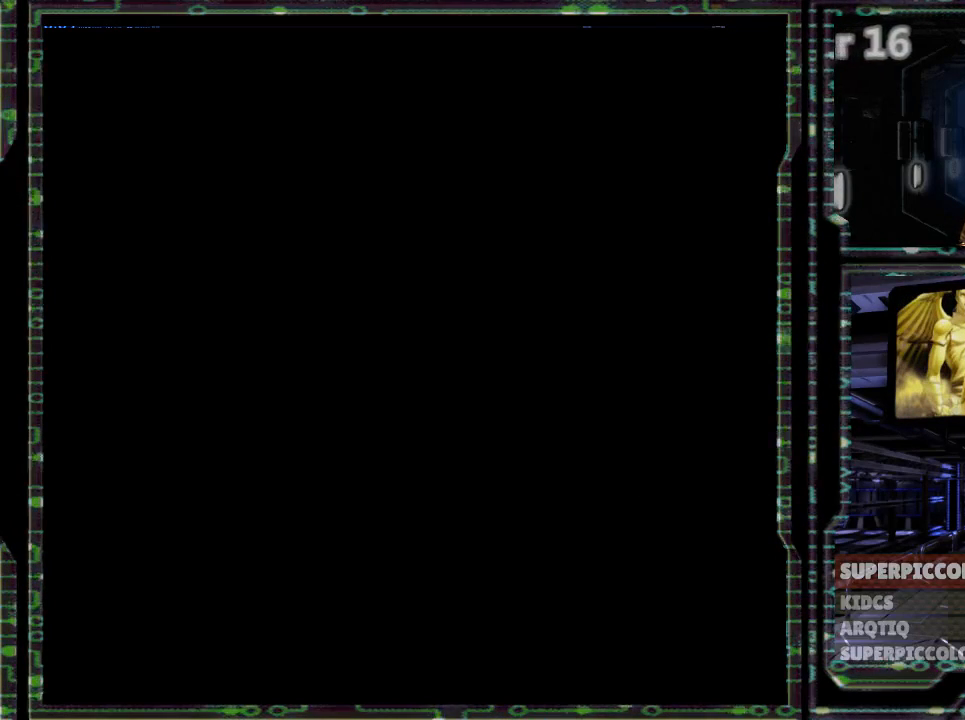
{"dt_ms": 500, "buttons": [], "events": []}
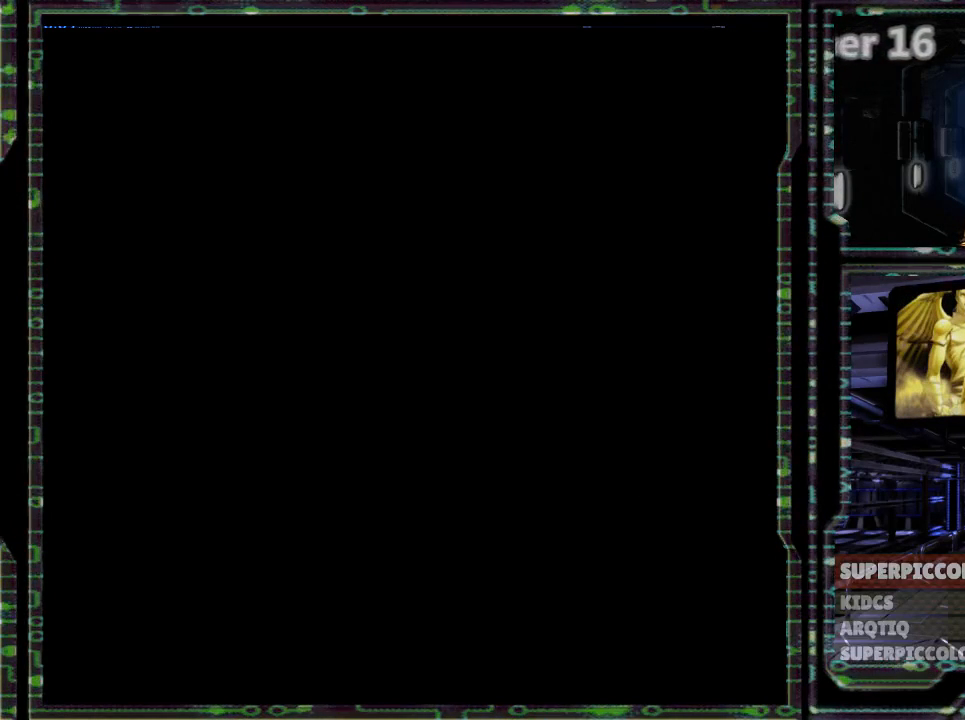
{"dt_ms": 500, "buttons": [], "events": []}
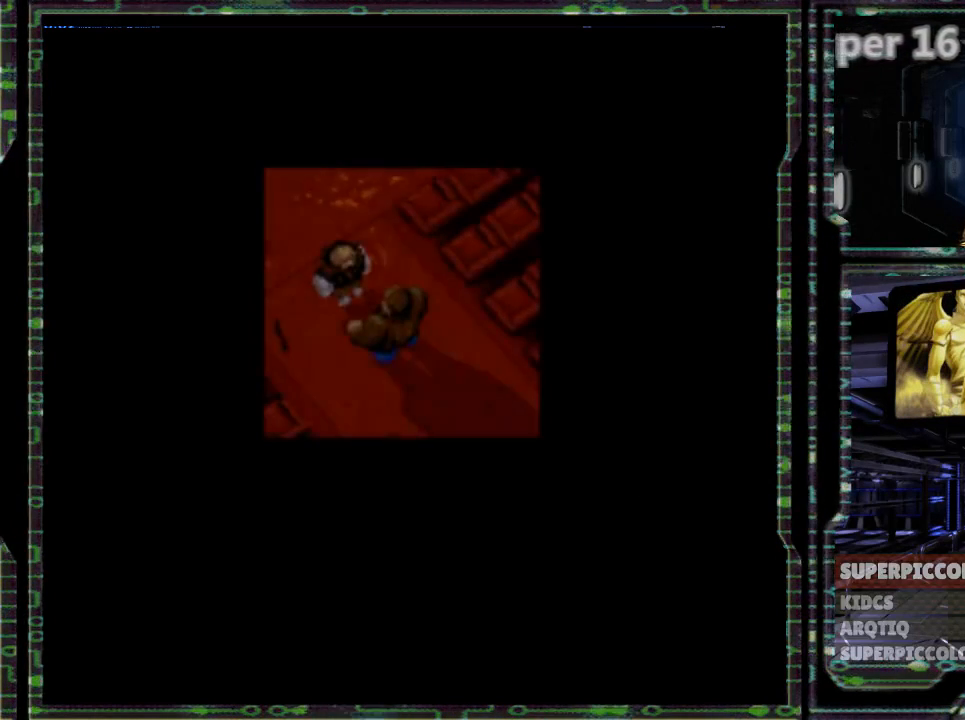
{"dt_ms": 500, "buttons": [], "events": []}
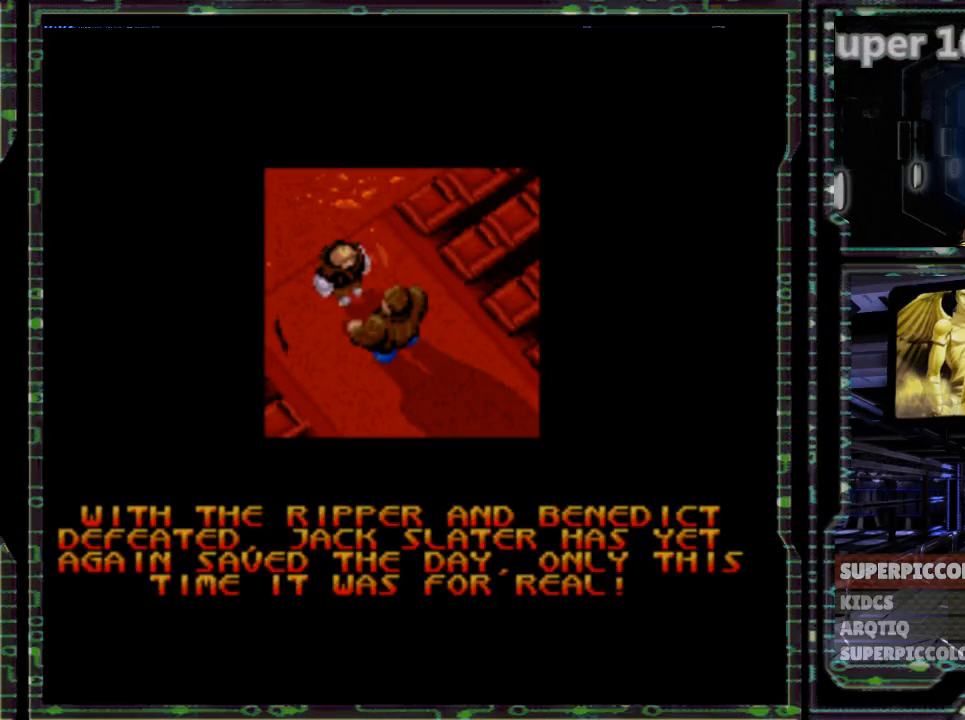
{"dt_ms": 500, "buttons": [], "events": []}
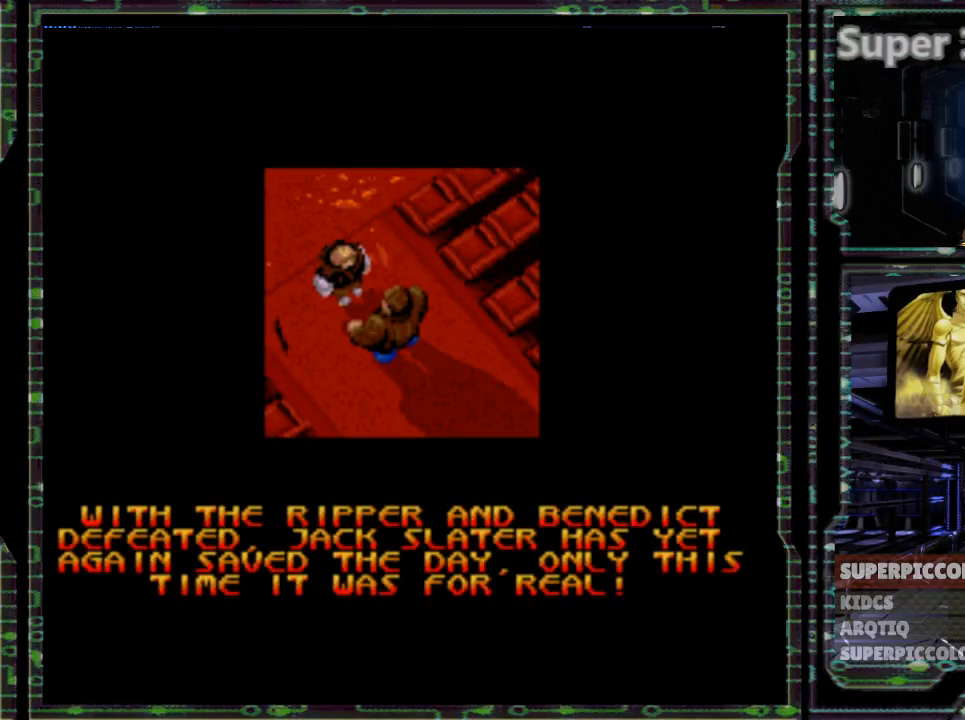
{"dt_ms": 500, "buttons": [], "events": []}
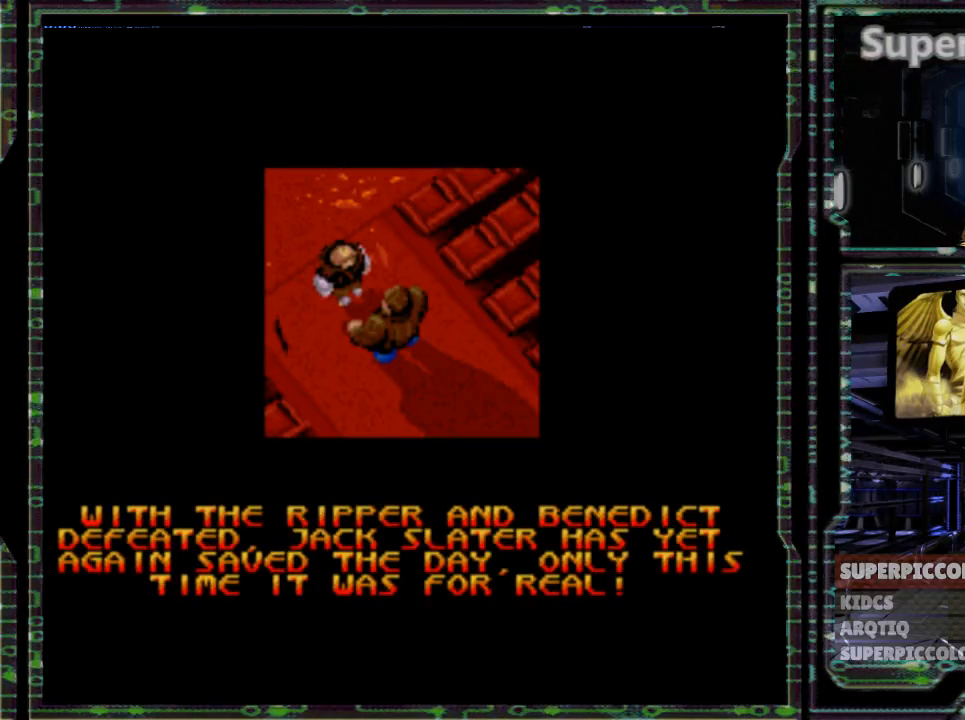
{"dt_ms": 500, "buttons": [], "events": []}
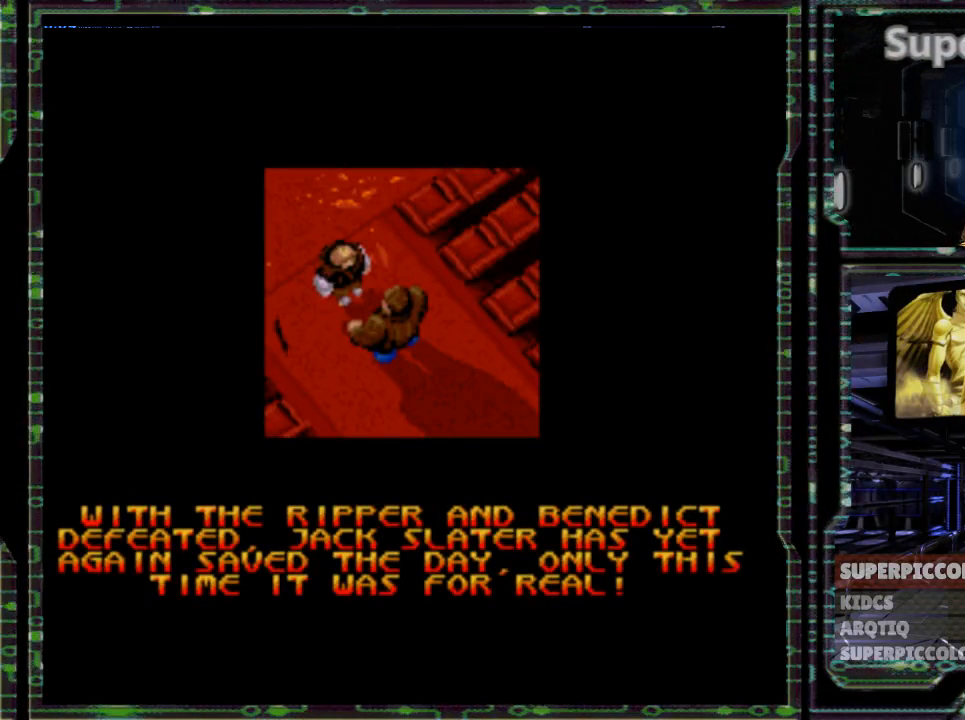
{"dt_ms": 500, "buttons": ["R1"], "events": [[317, "R1", "down"]]}
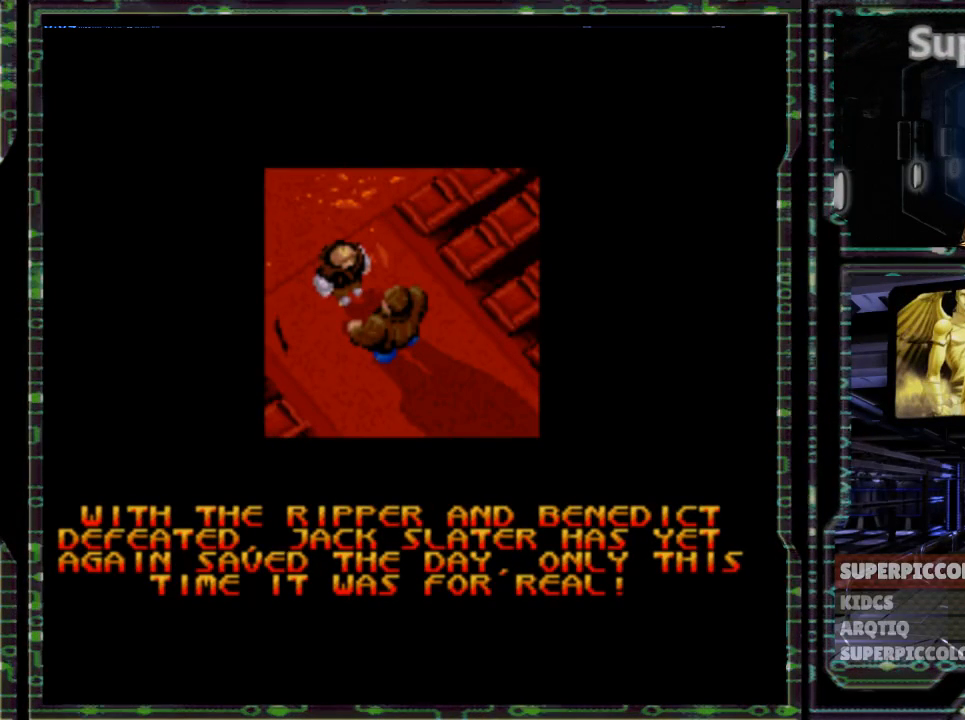
{"dt_ms": 500, "buttons": ["X", "R1"]}
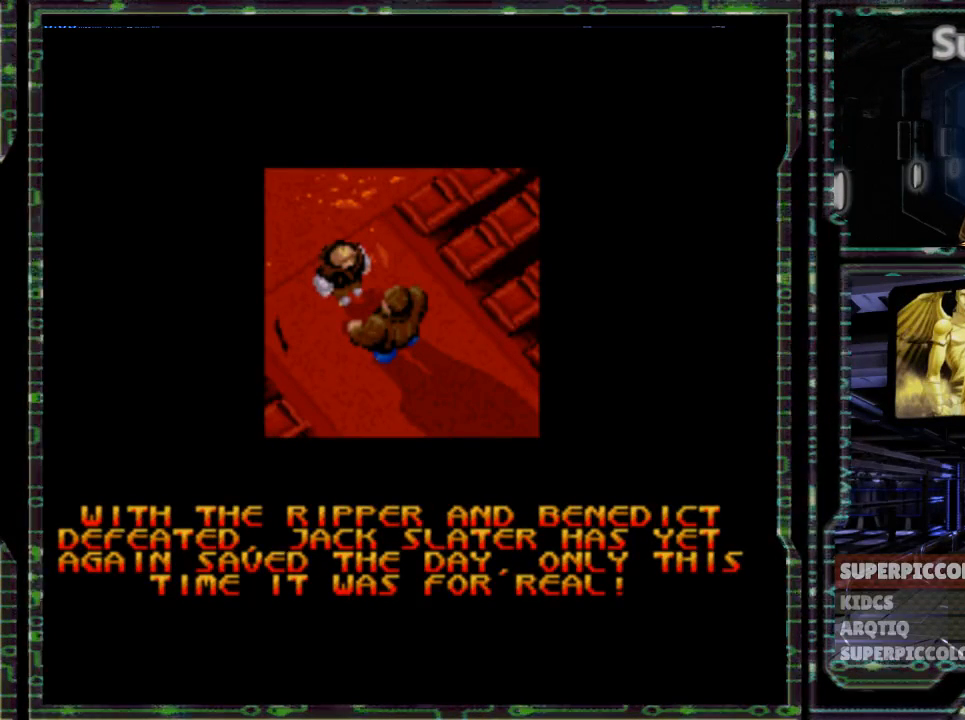
{"dt_ms": 500, "buttons": ["X"]}
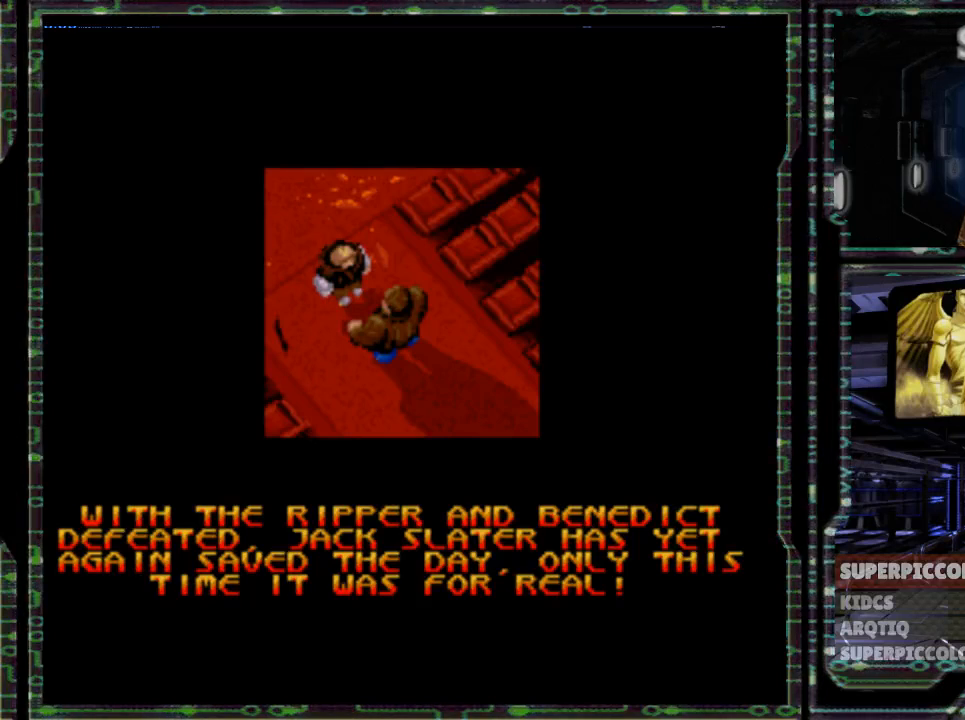
{"dt_ms": 500, "buttons": [], "events": [[67, "X", "up"], [150, "R1", "down"], [217, "R1", "up"]]}
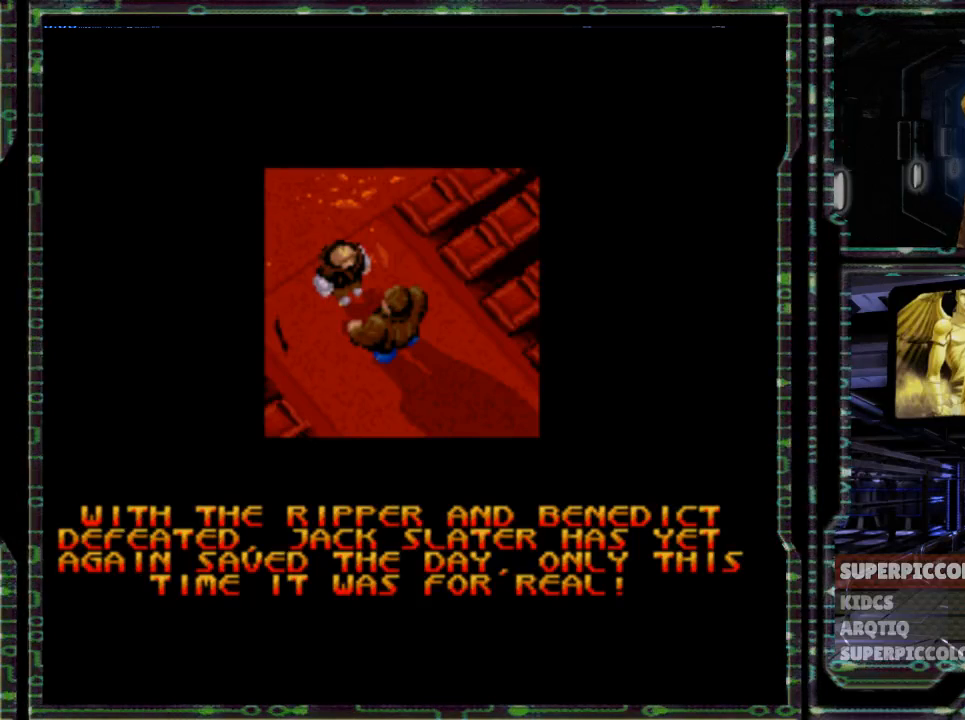
{"dt_ms": 500, "buttons": [], "events": []}
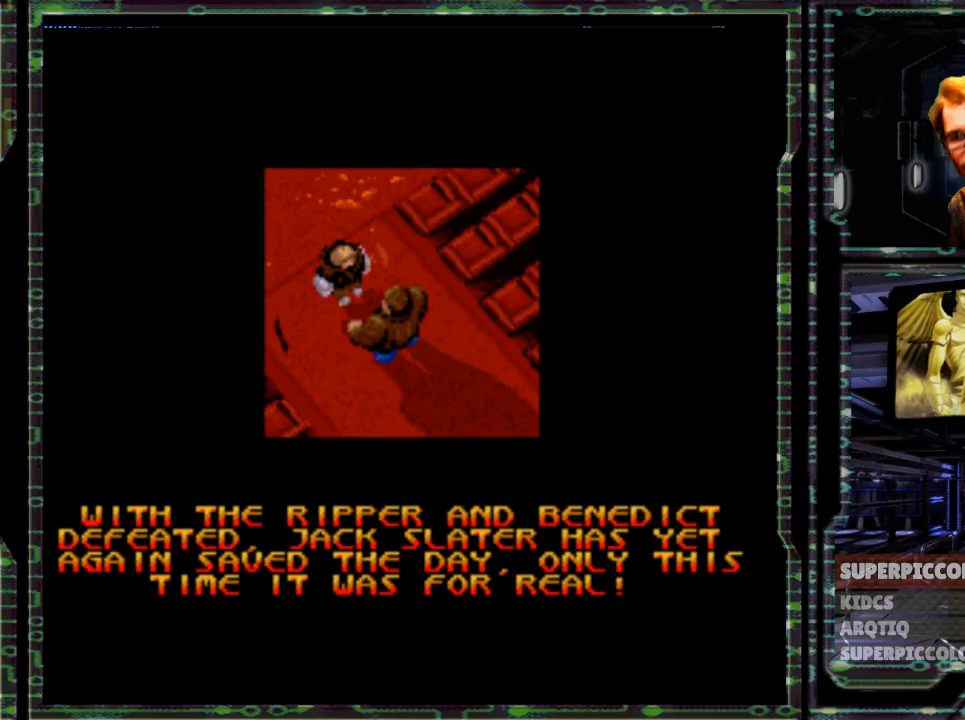
{"dt_ms": 500, "buttons": [], "events": []}
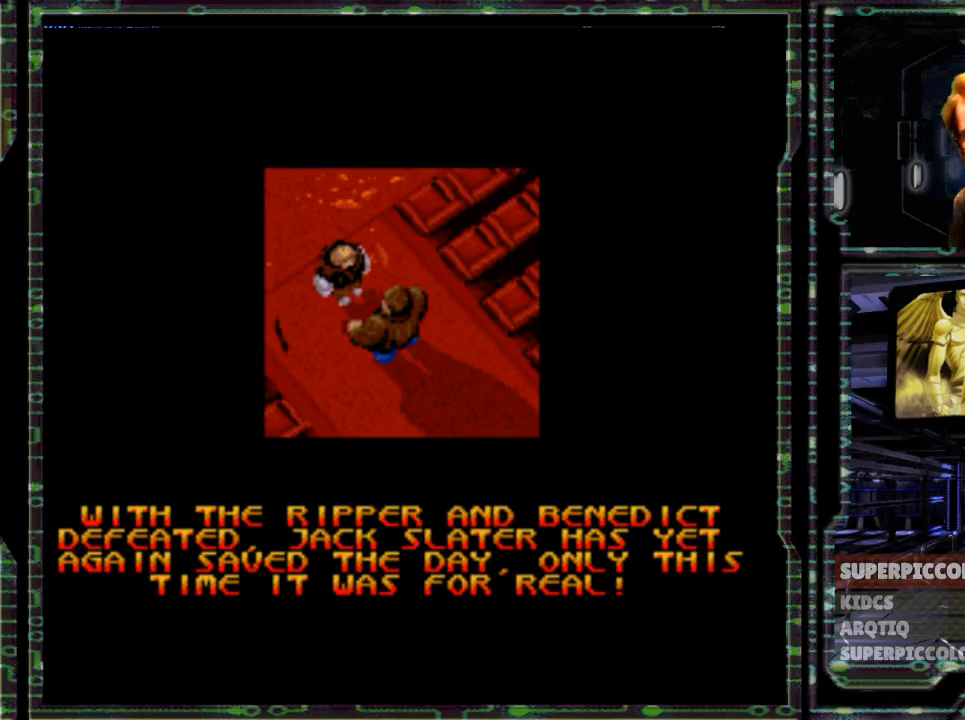
{"dt_ms": 500, "buttons": [], "events": []}
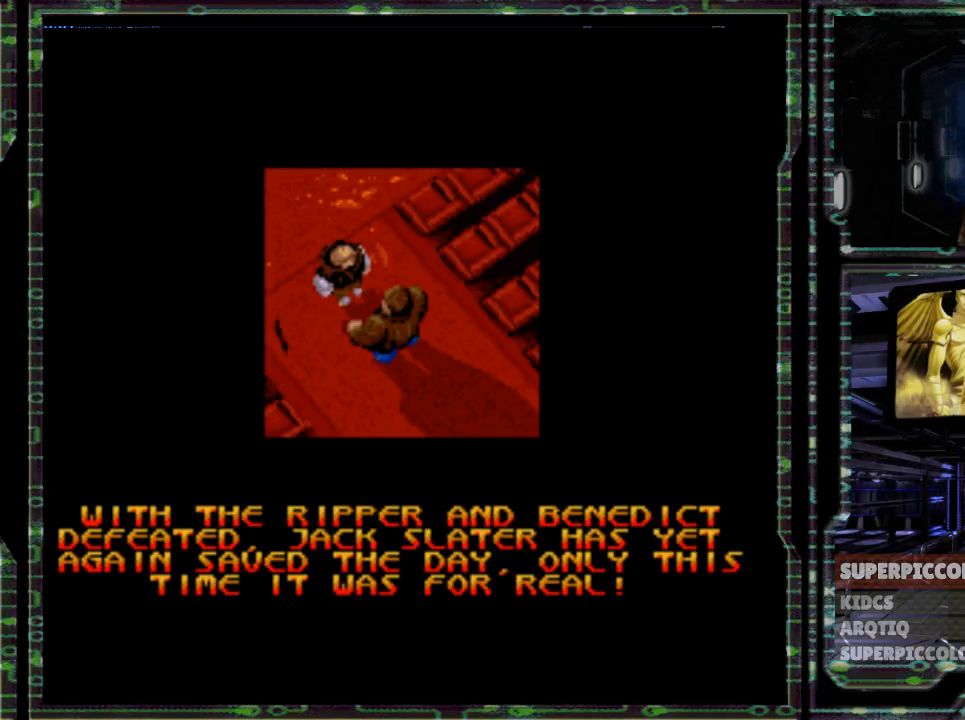
{"dt_ms": 500, "buttons": [], "events": []}
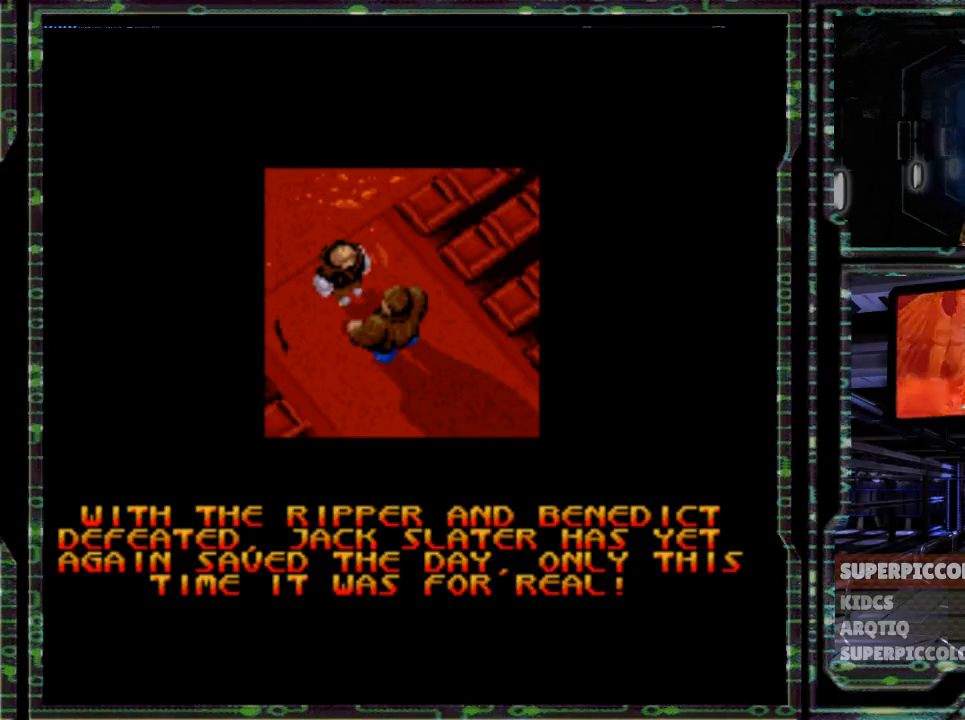
{"dt_ms": 500, "buttons": [], "events": []}
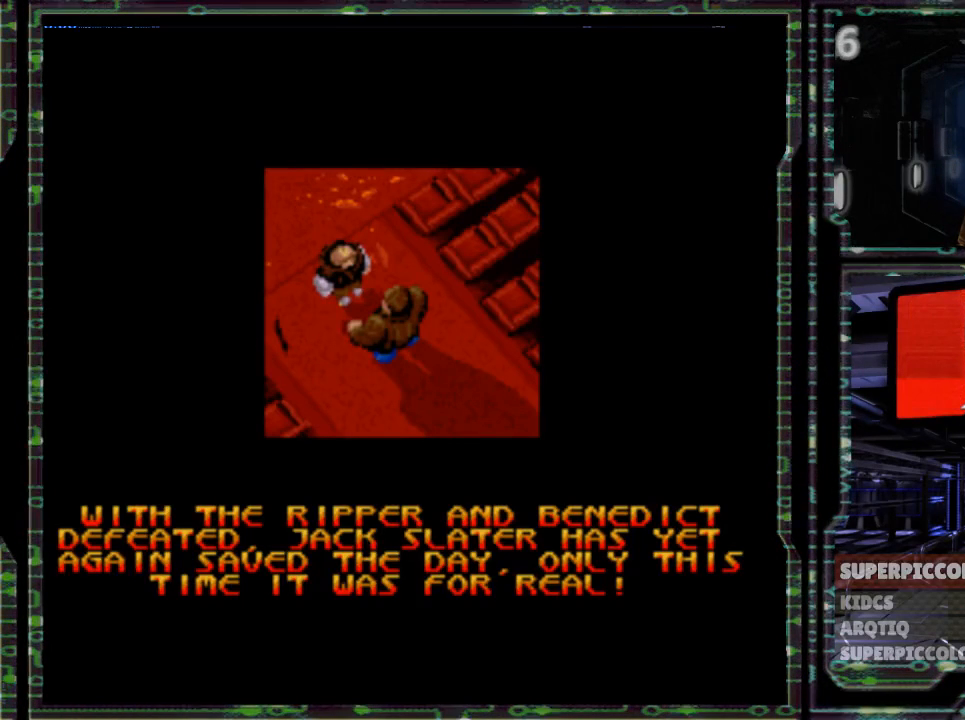
{"dt_ms": 500, "buttons": ["L1"], "events": [[383, "L1", "down"]]}
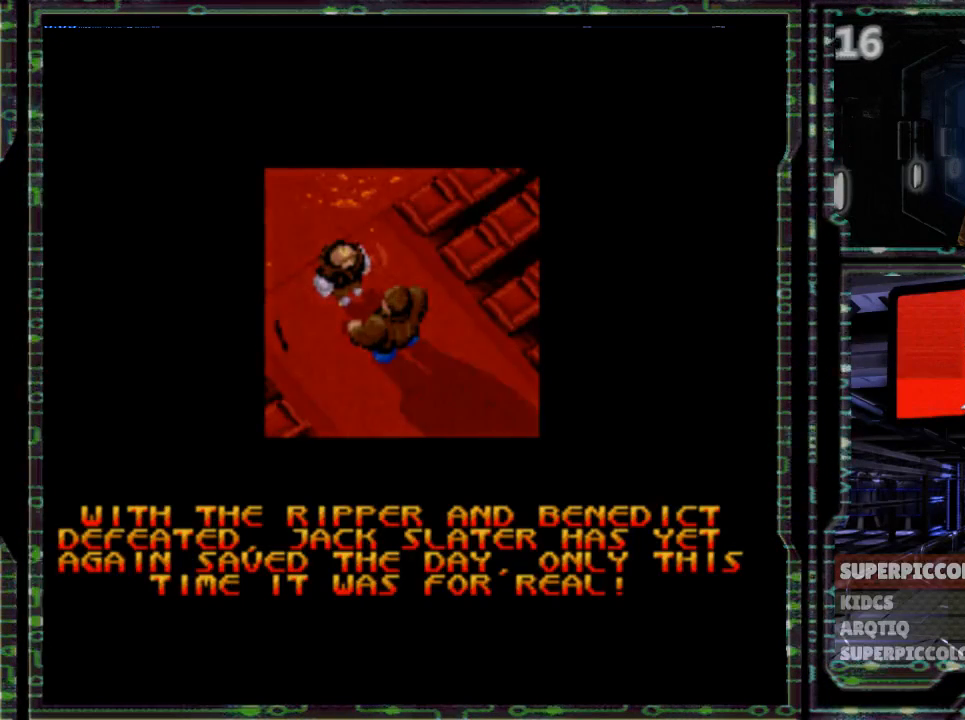
{"dt_ms": 500, "buttons": [], "events": [[50, "L1", "up"]]}